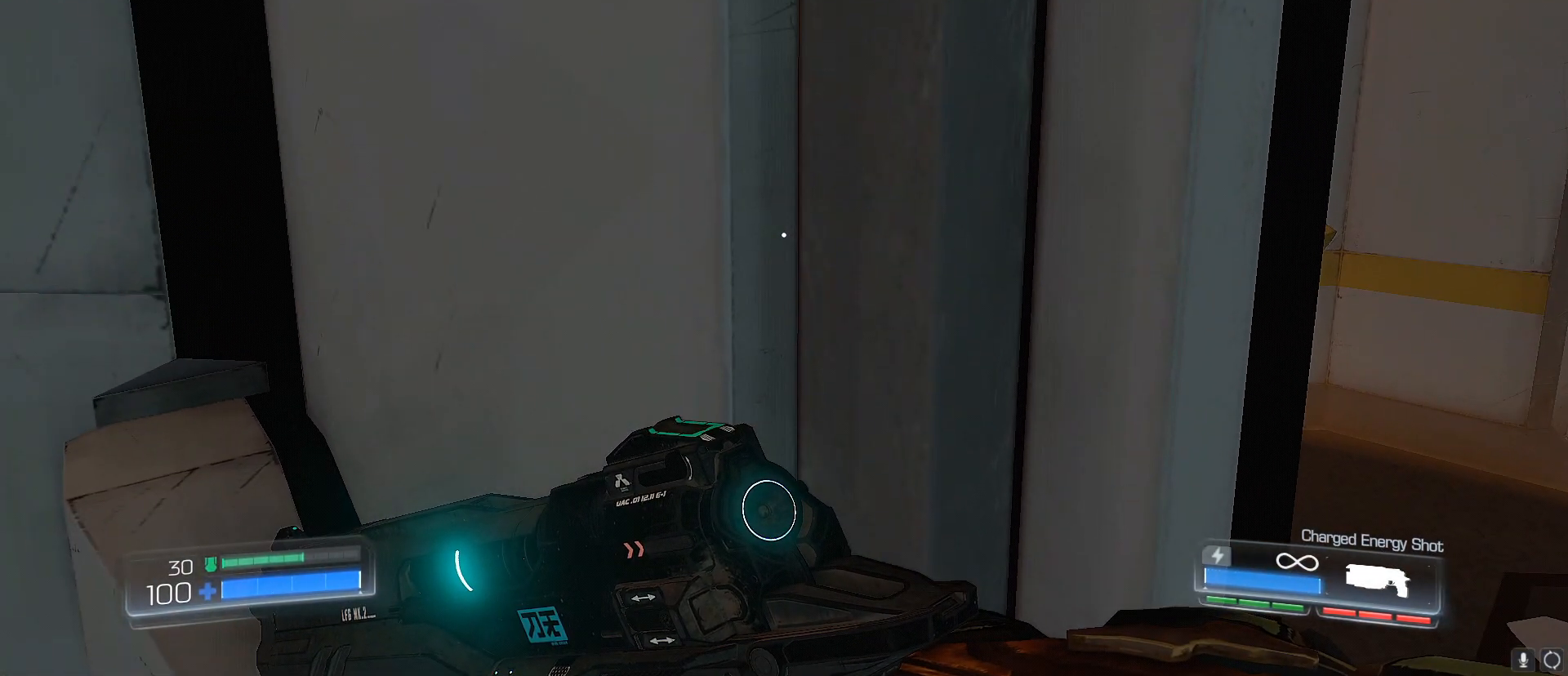
Gameplay with keyboard; each line is a JSON object with the keys held at the frame after it. "events" lists presses ("down") and releases ("up") of "1", "2", "3", "4", "5", "a", "alt", "b", "c", "caps_lock", "ctrl", "d", "e", "f", "g", "q", "r", "s", "shift", "space", "t", "tab", "tilde", "v", "w", "x" and "z" between this image and that frame as [ms after this image, input, new state], when the widget could be followed in between. No other keys are recorded. Mouse input is not recorded.
{"keys": ["w"], "events": []}
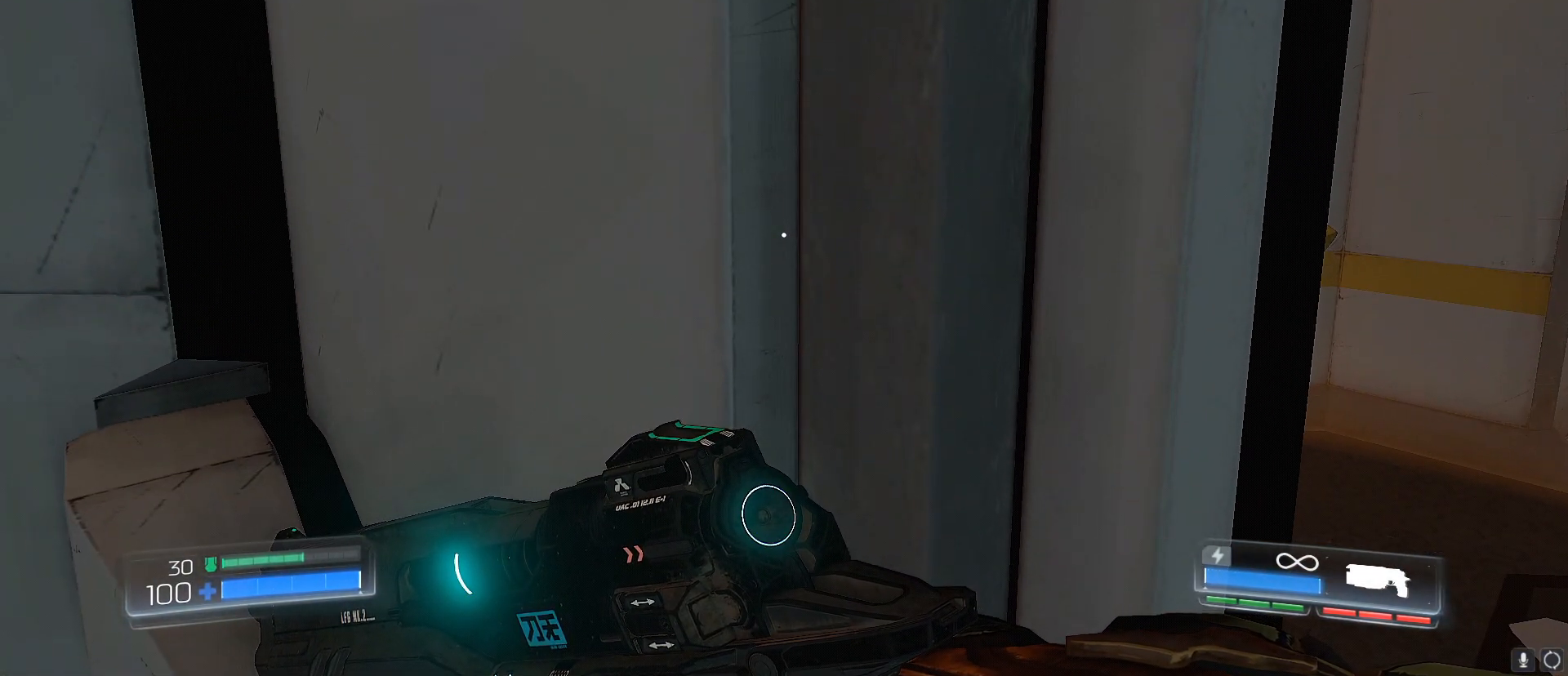
{"keys": ["w"], "events": []}
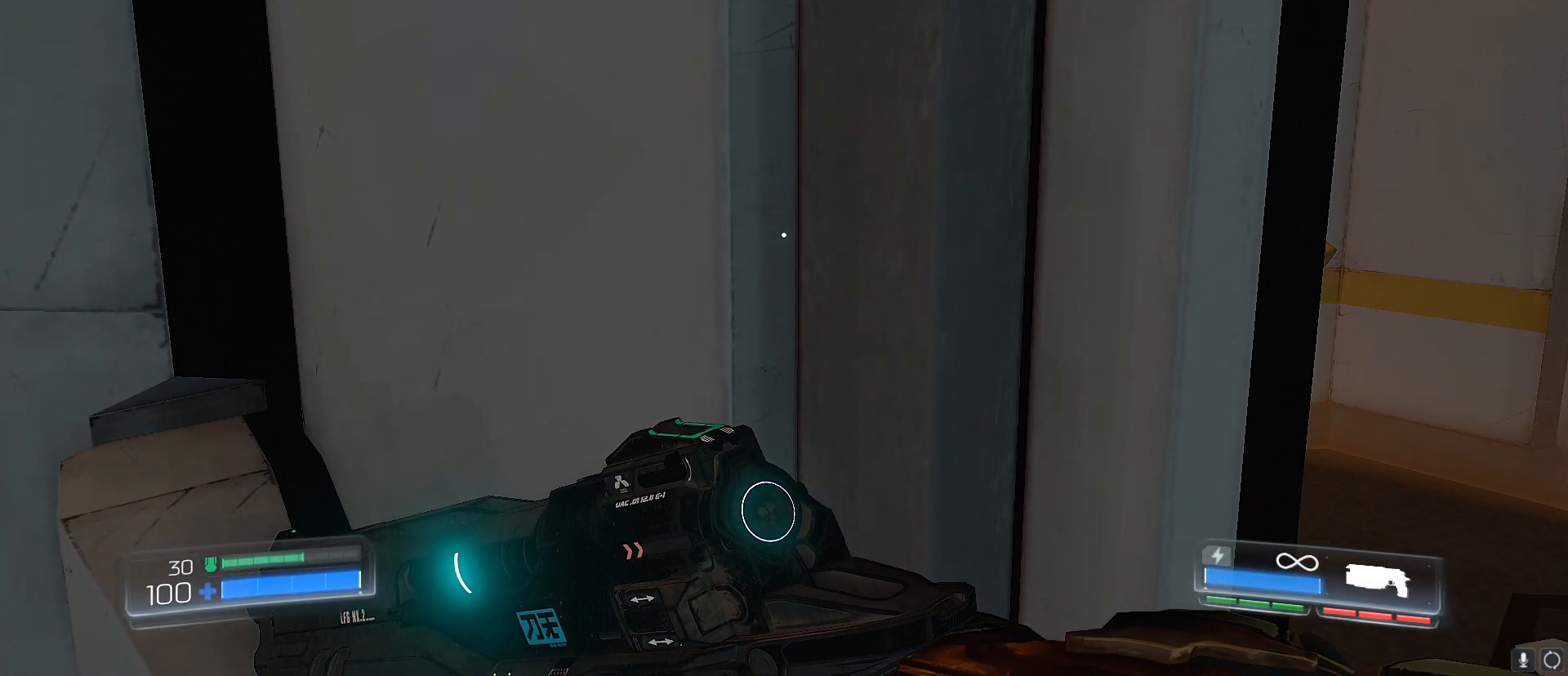
{"keys": ["w"], "events": []}
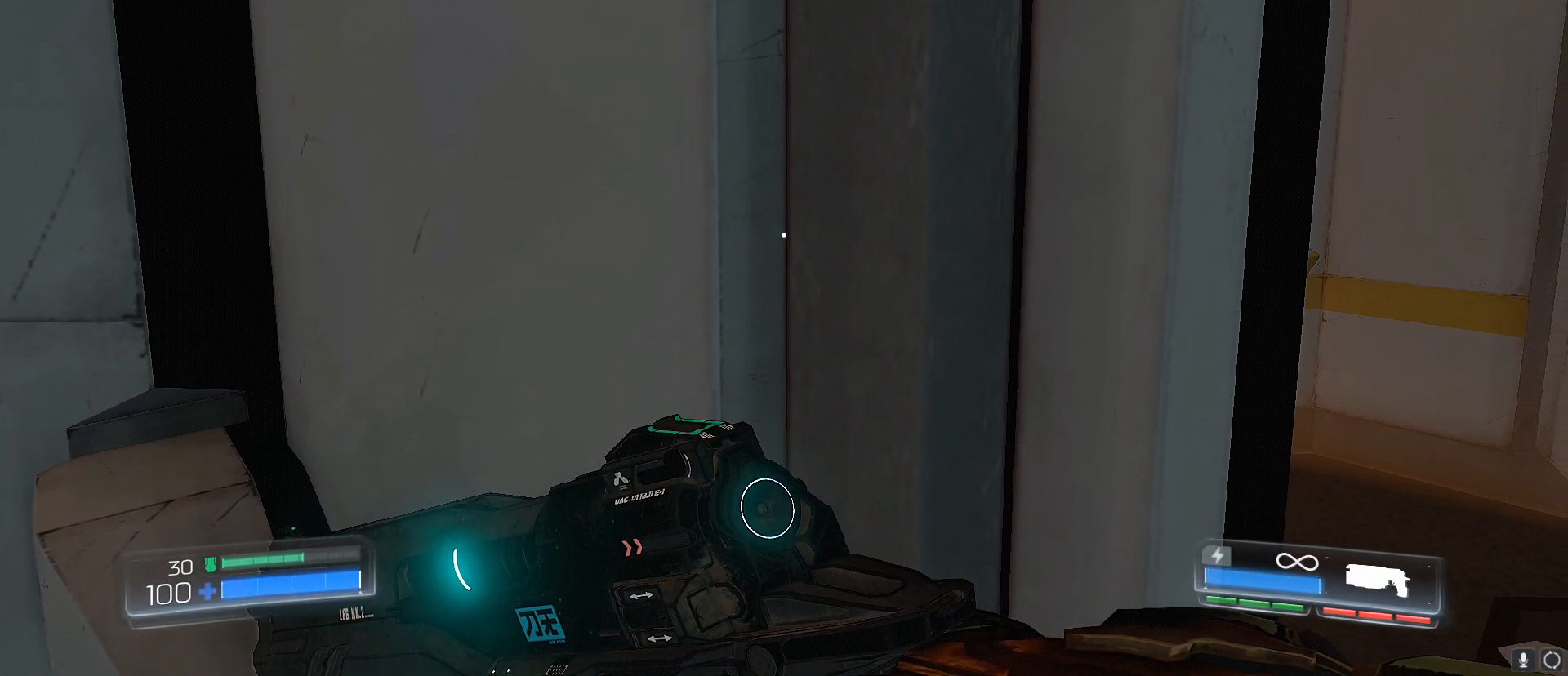
{"keys": ["w"], "events": []}
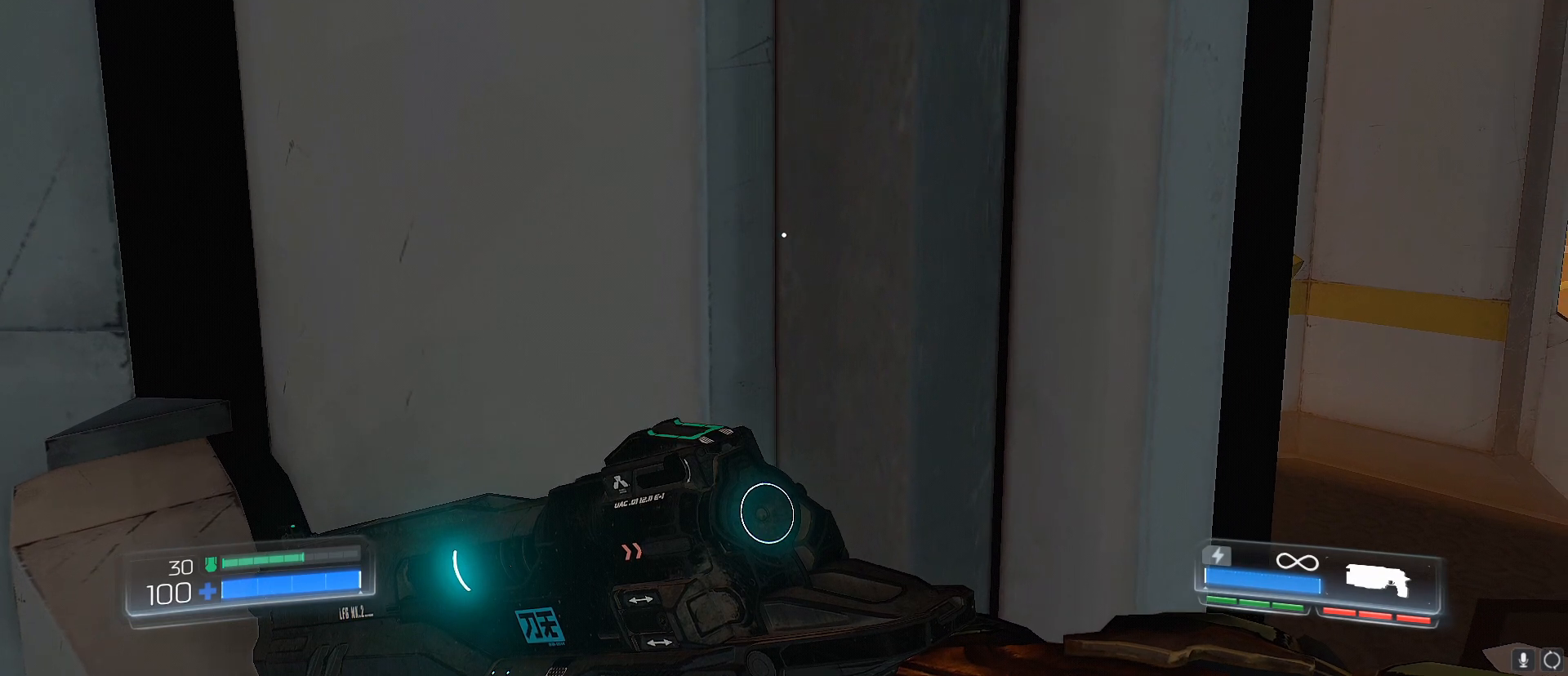
{"keys": ["c", "w"], "events": [[383, "c", "down"]]}
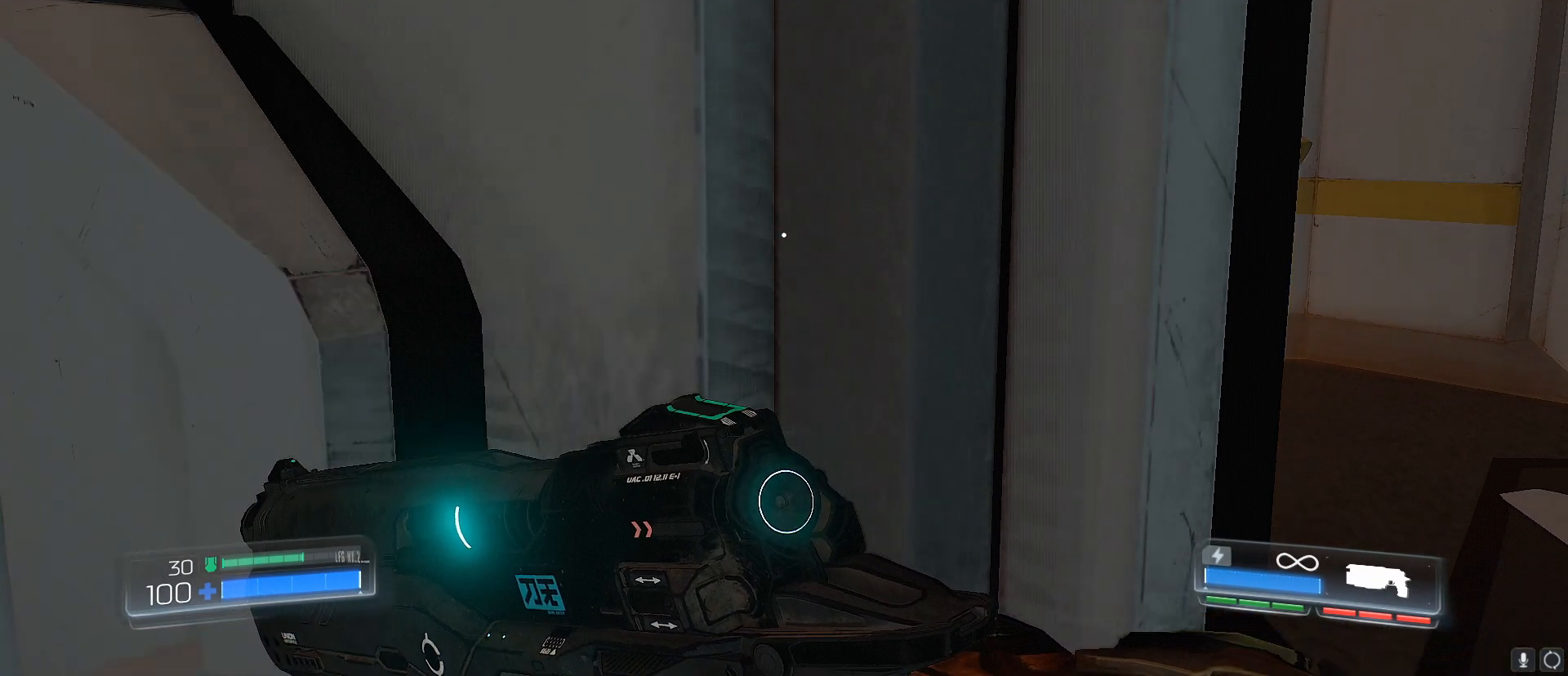
{"keys": ["w"], "events": [[67, "c", "up"]]}
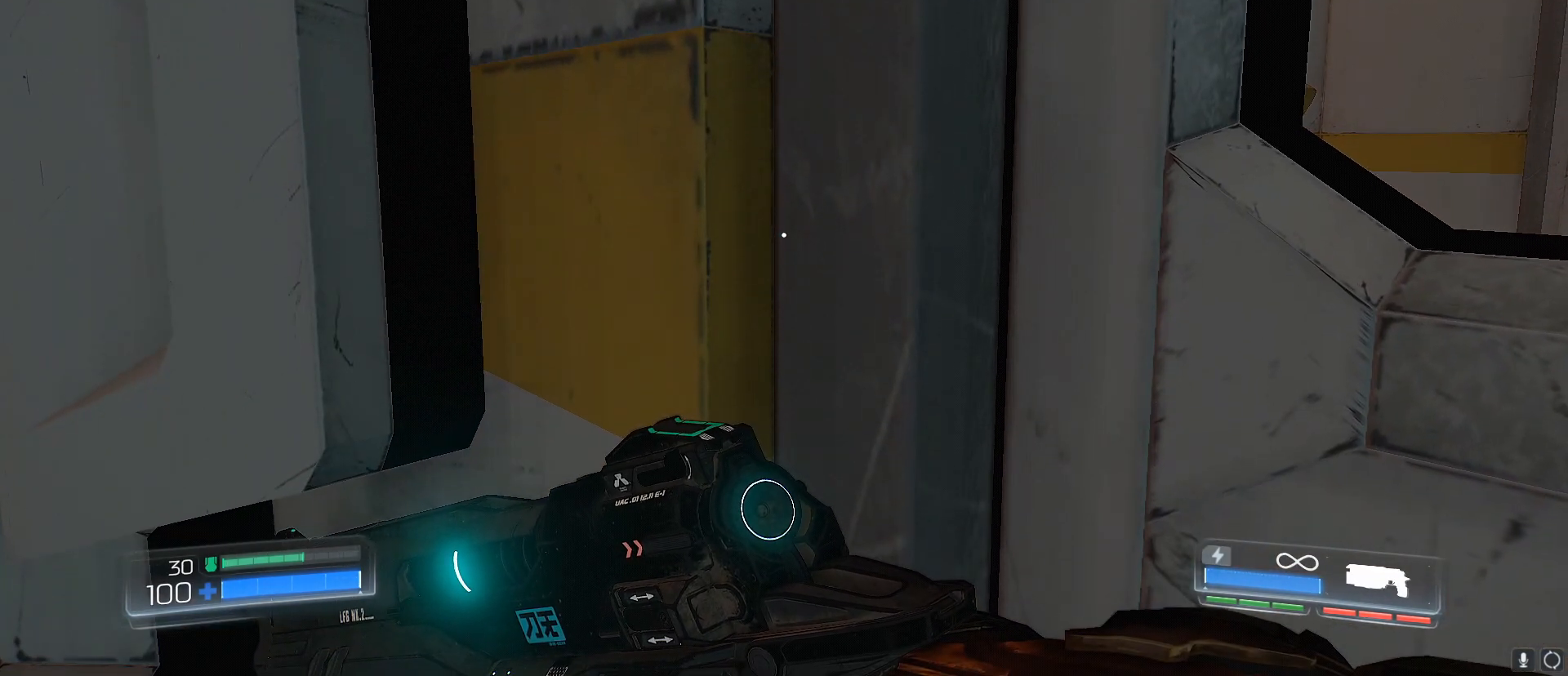
{"keys": ["shift"], "events": [[183, "shift", "down"], [183, "w", "up"]]}
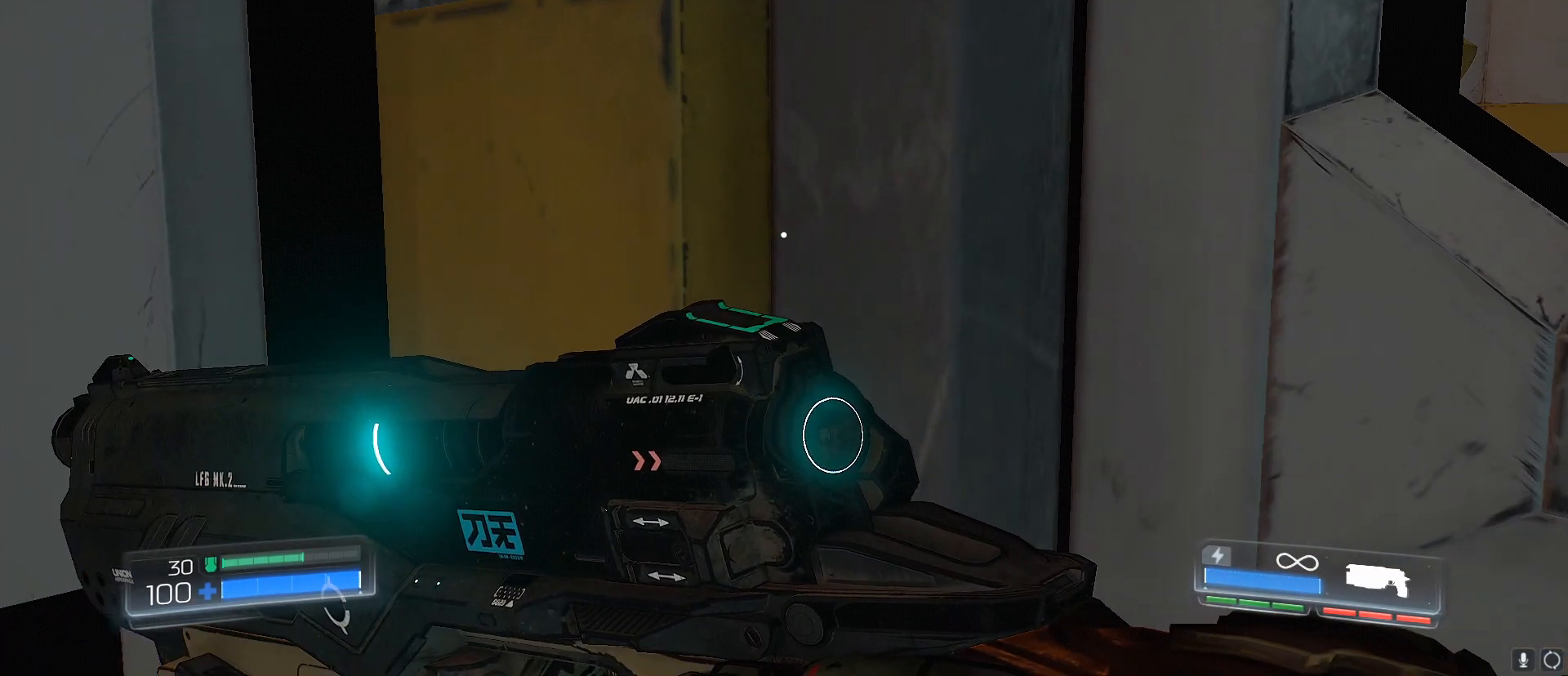
{"keys": ["shift"], "events": []}
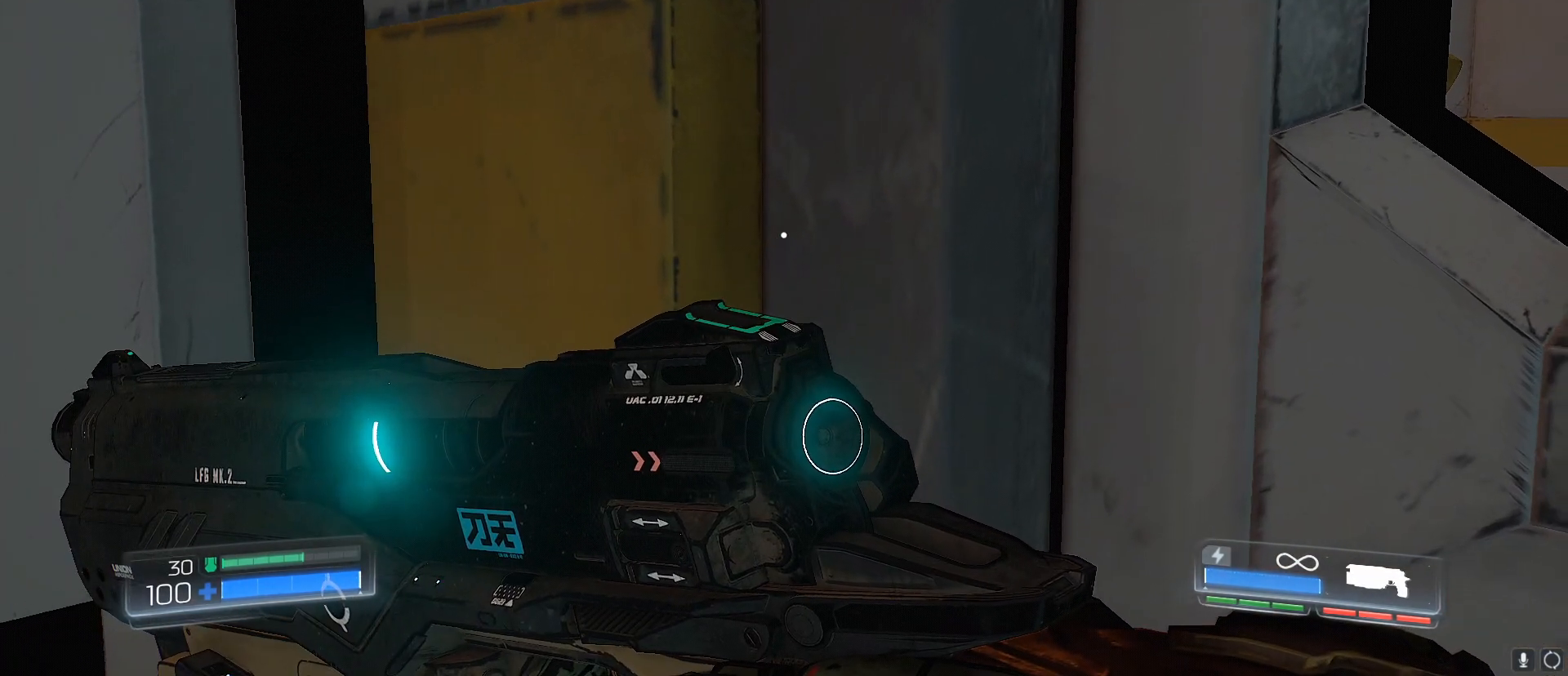
{"keys": ["shift"], "events": []}
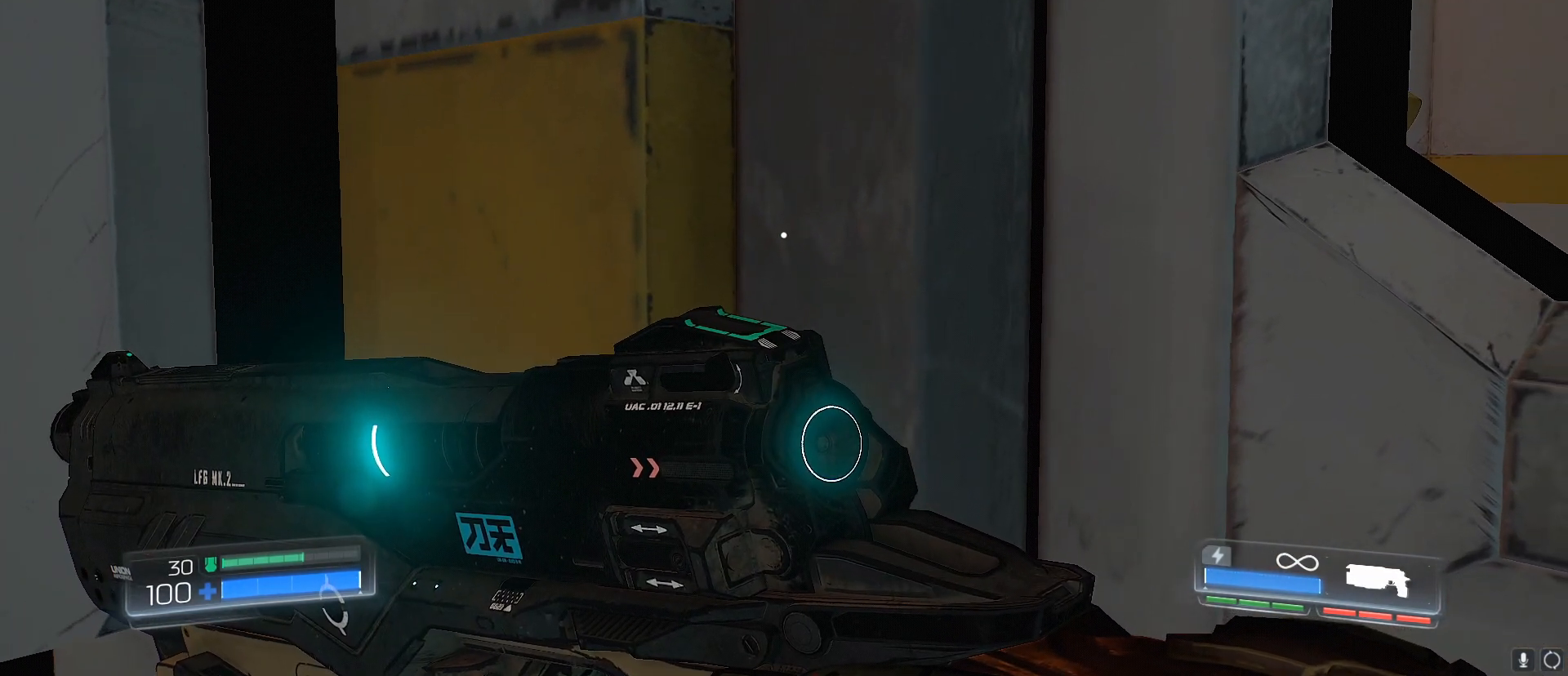
{"keys": ["shift", "w"], "events": [[183, "w", "down"]]}
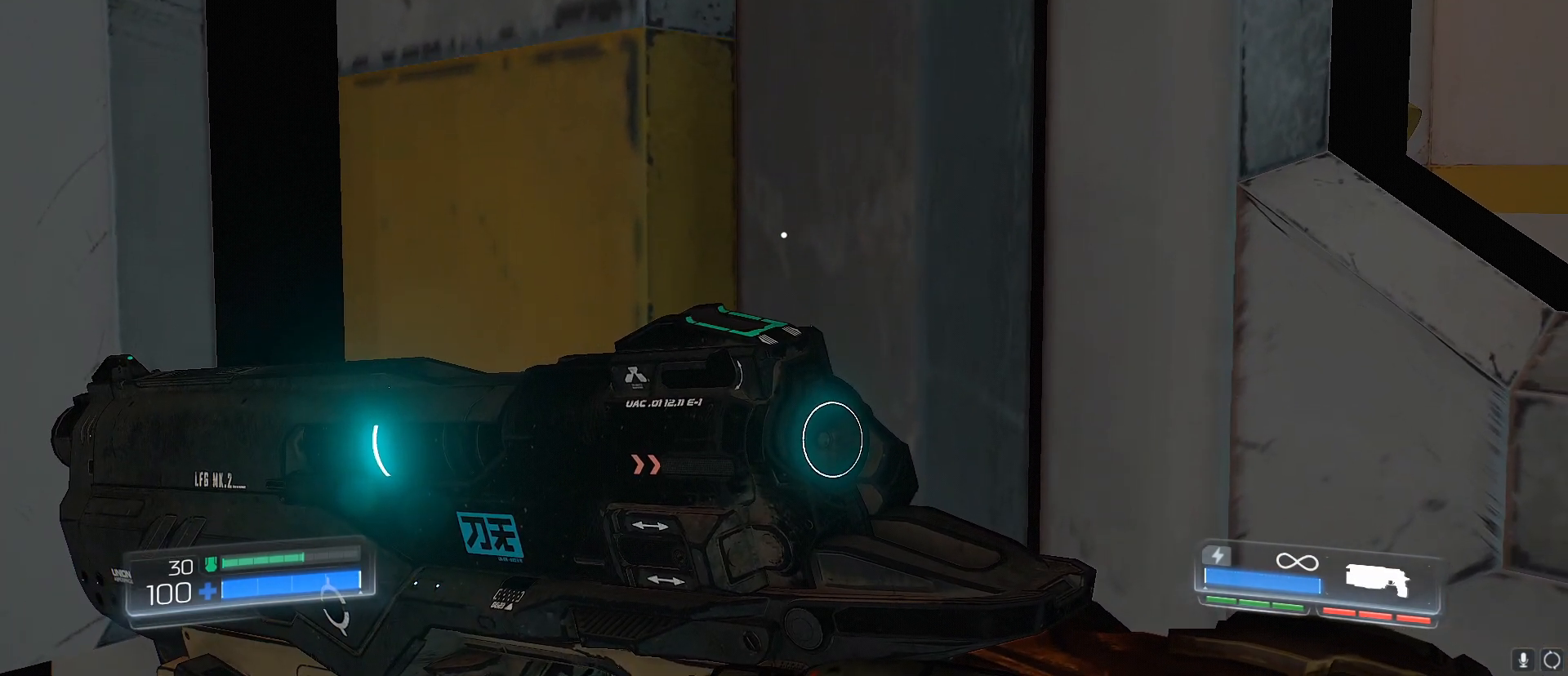
{"keys": ["shift", "w"], "events": []}
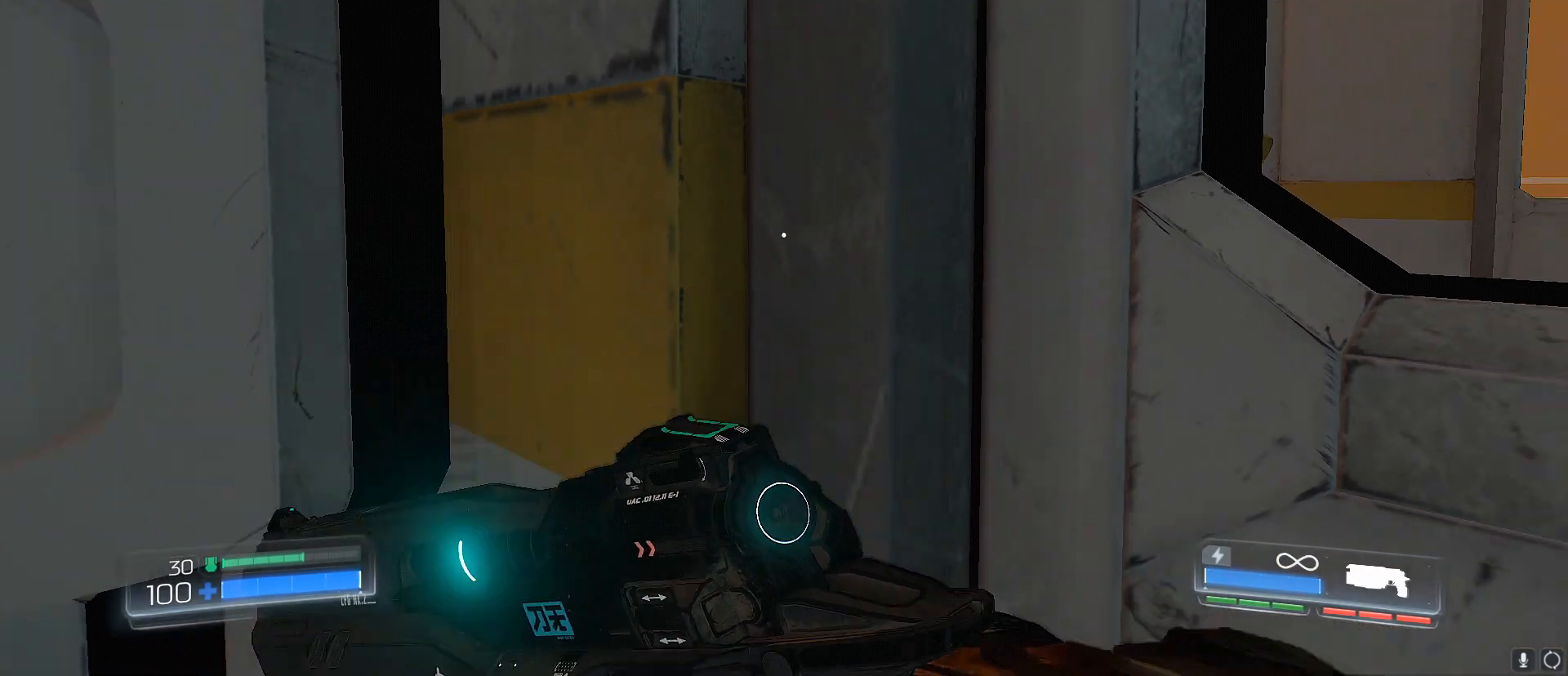
{"keys": ["shift", "w"], "events": []}
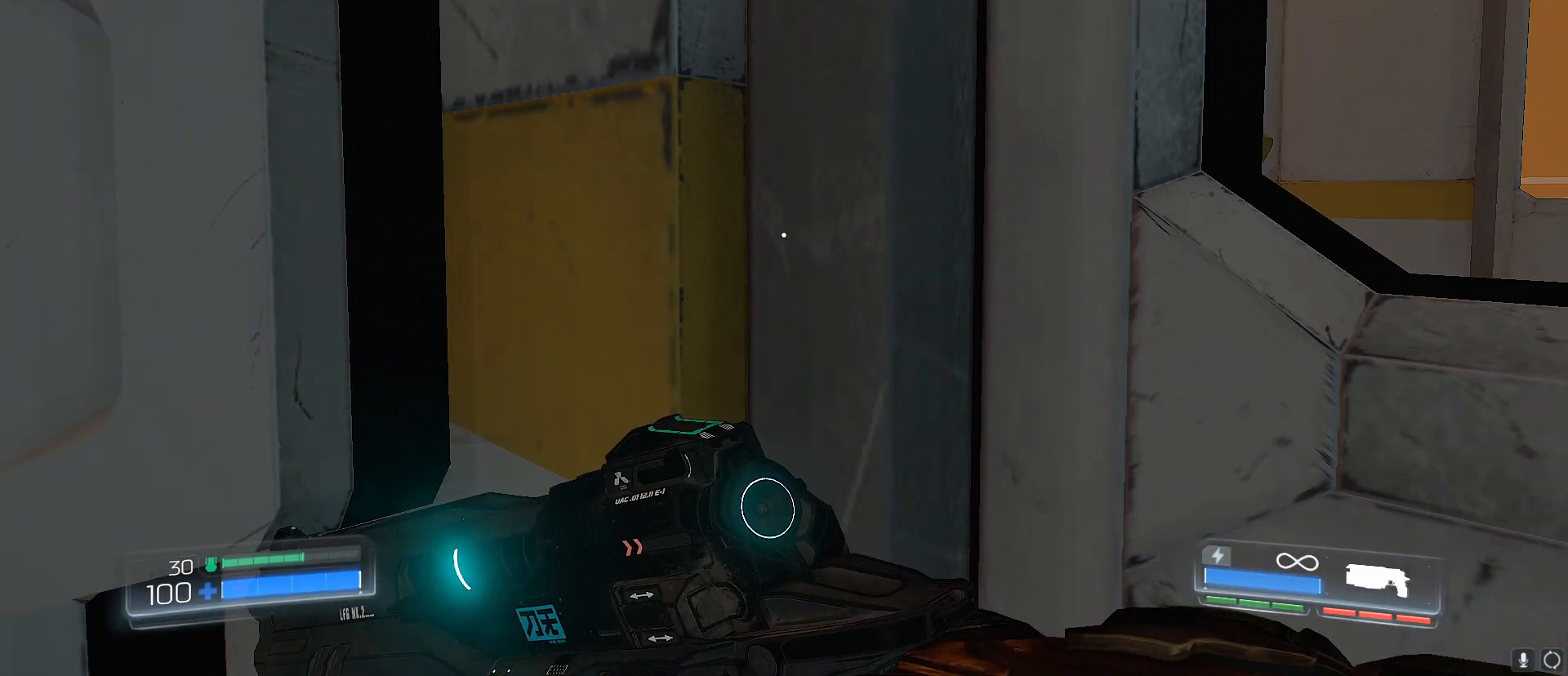
{"keys": ["shift", "w"], "events": []}
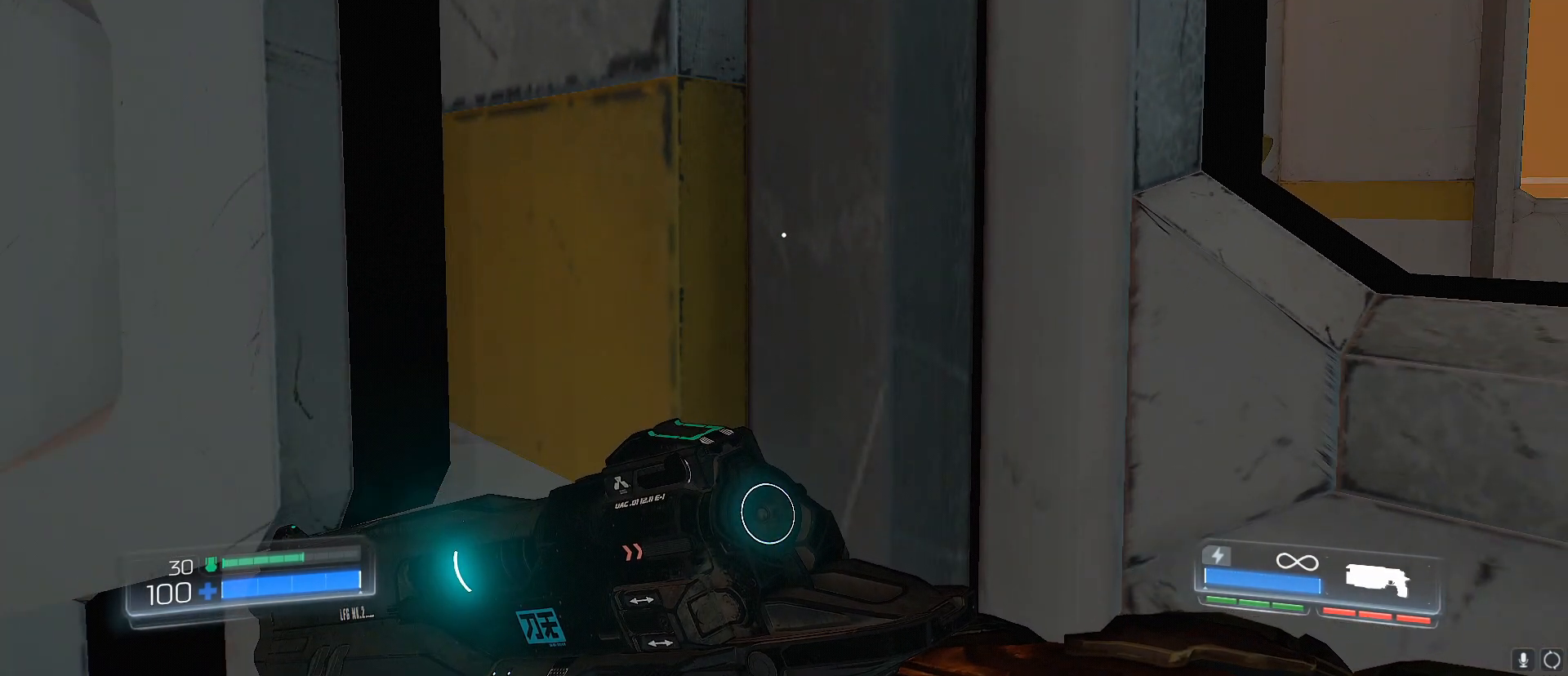
{"keys": ["shift", "w"], "events": []}
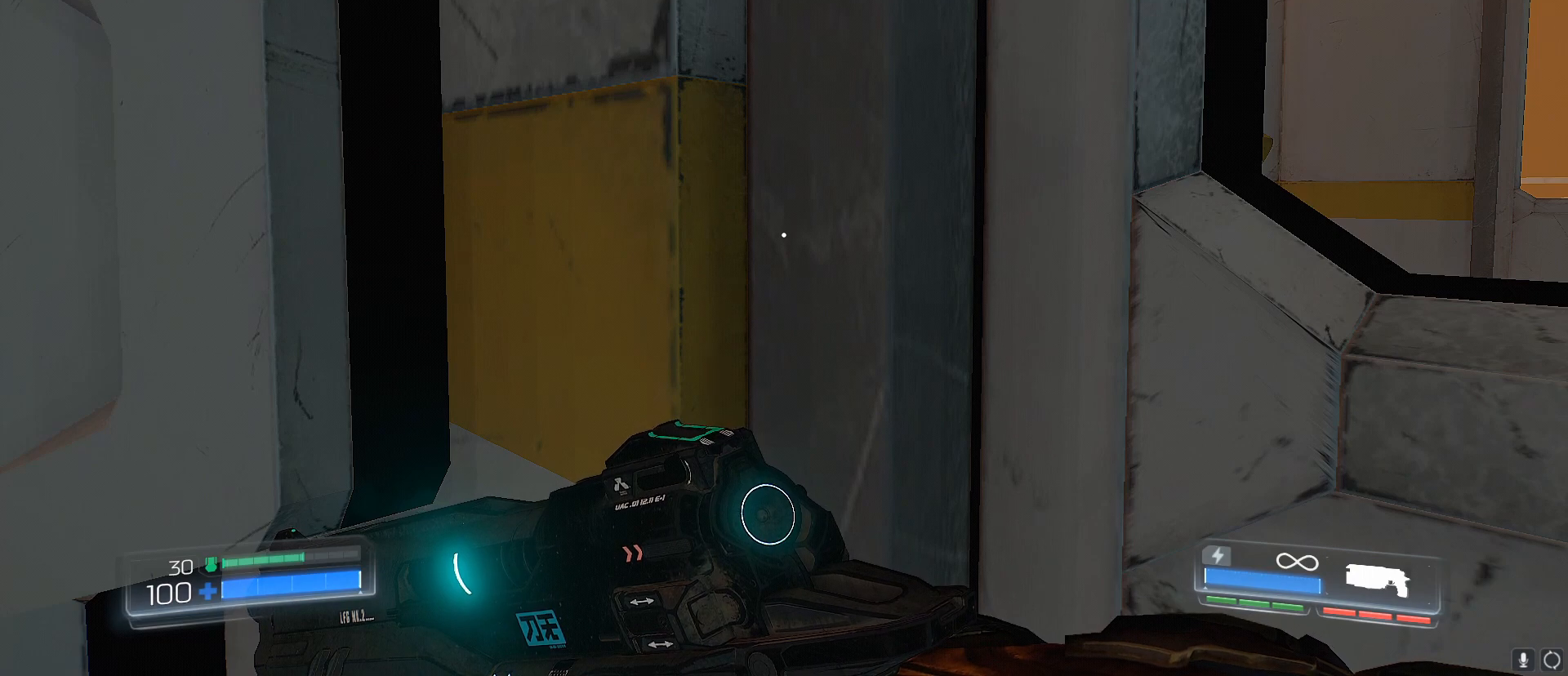
{"keys": ["shift", "w"], "events": []}
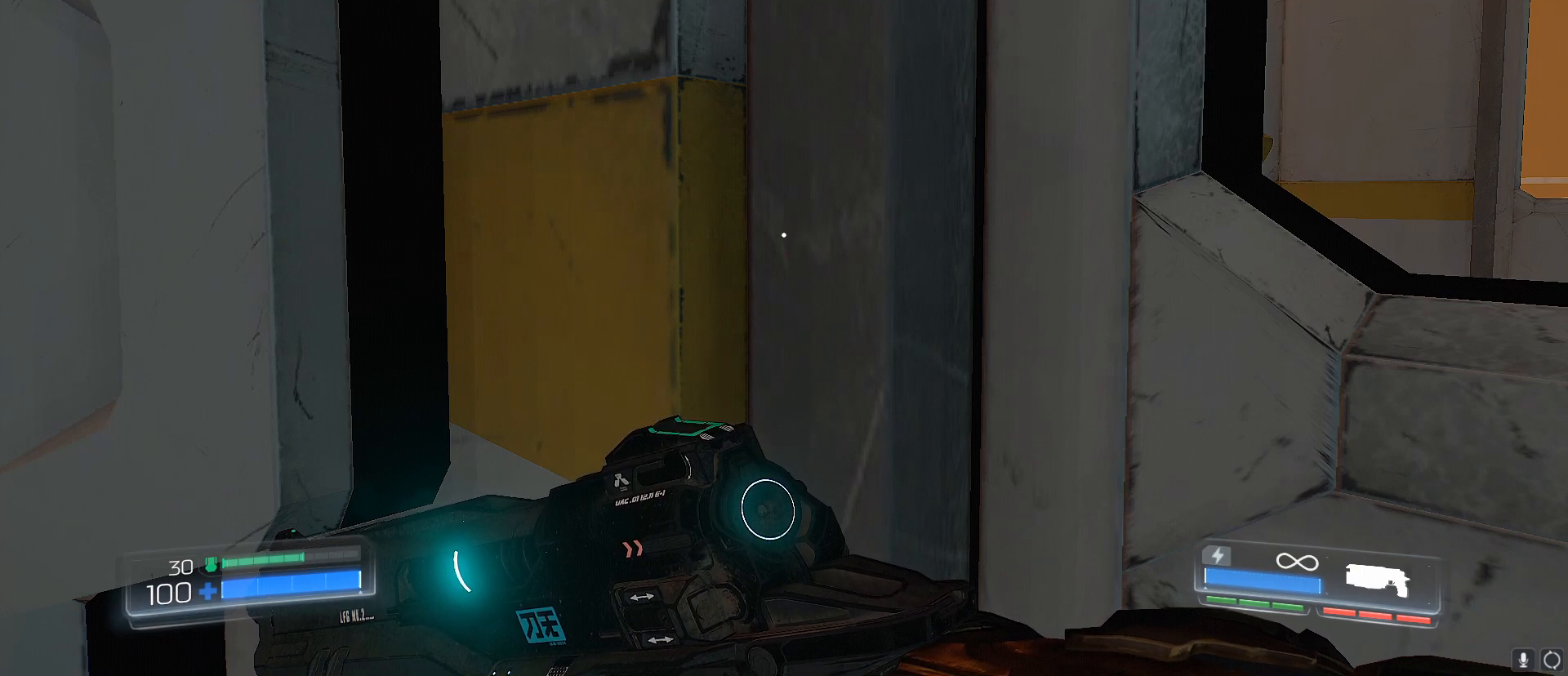
{"keys": ["shift", "w"], "events": []}
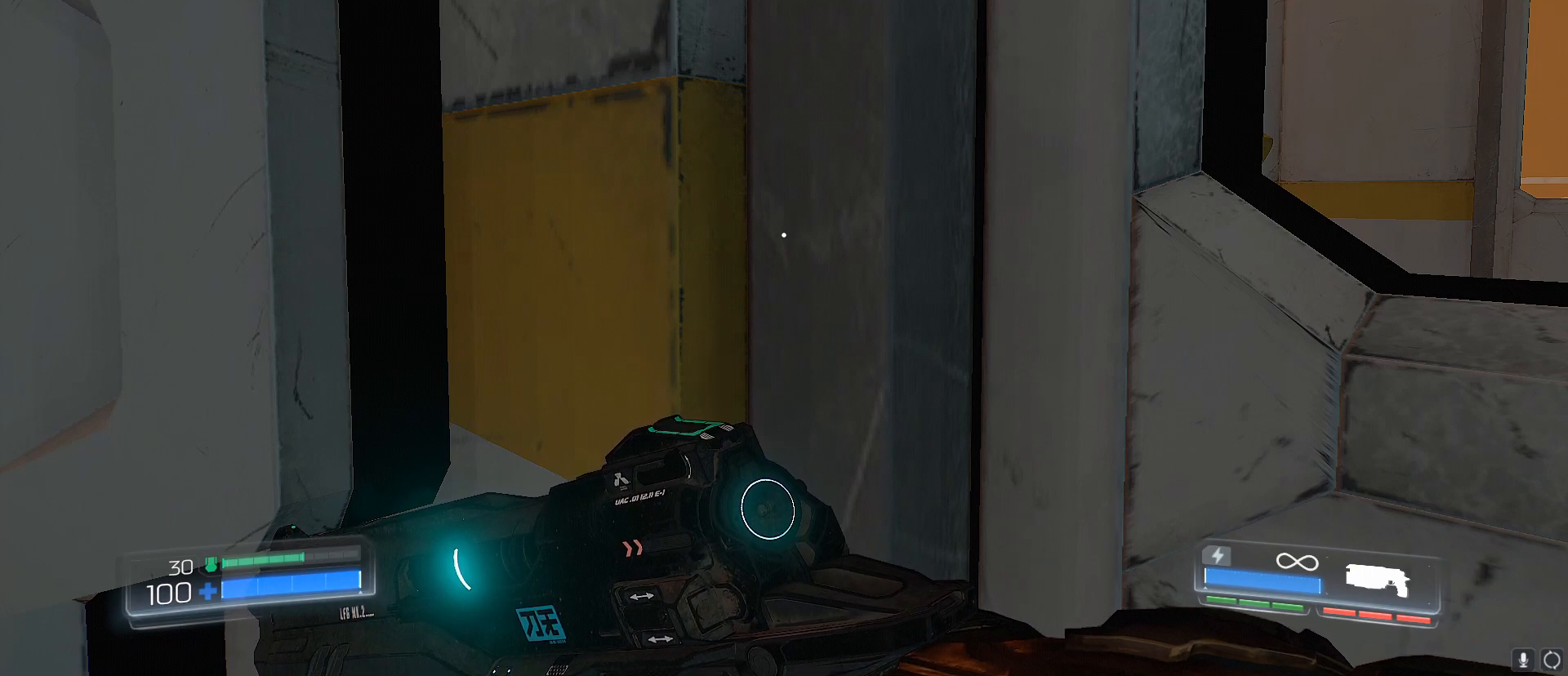
{"keys": ["shift"], "events": [[333, "w", "up"]]}
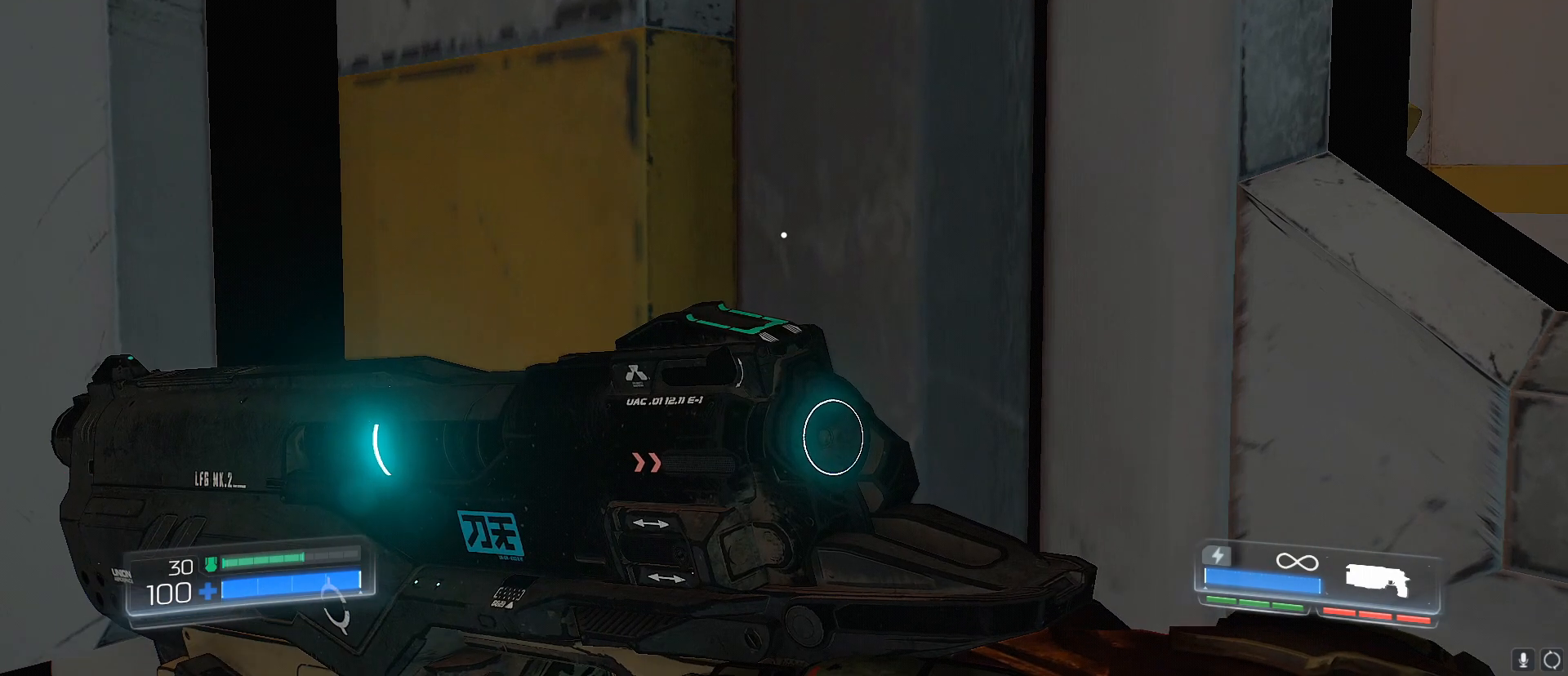
{"keys": ["shift"], "events": []}
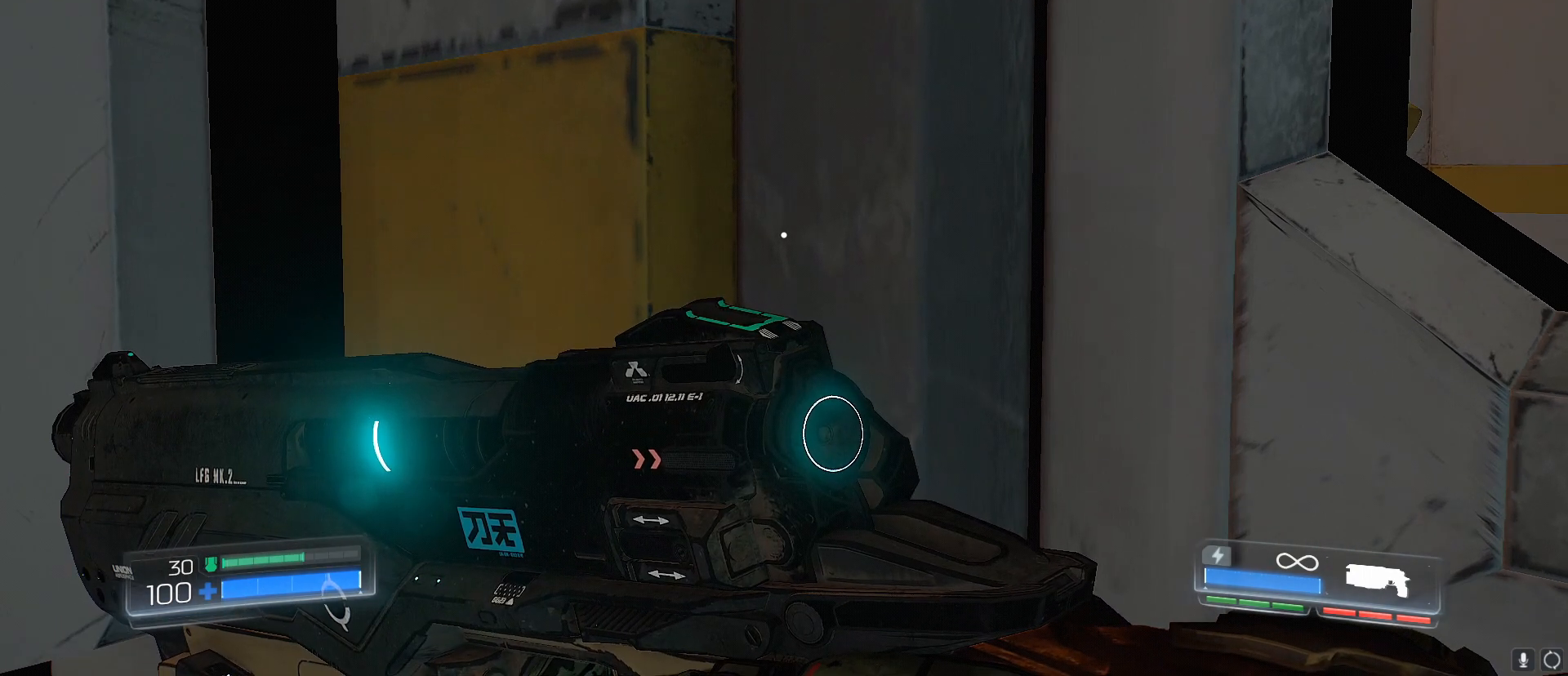
{"keys": ["shift"], "events": []}
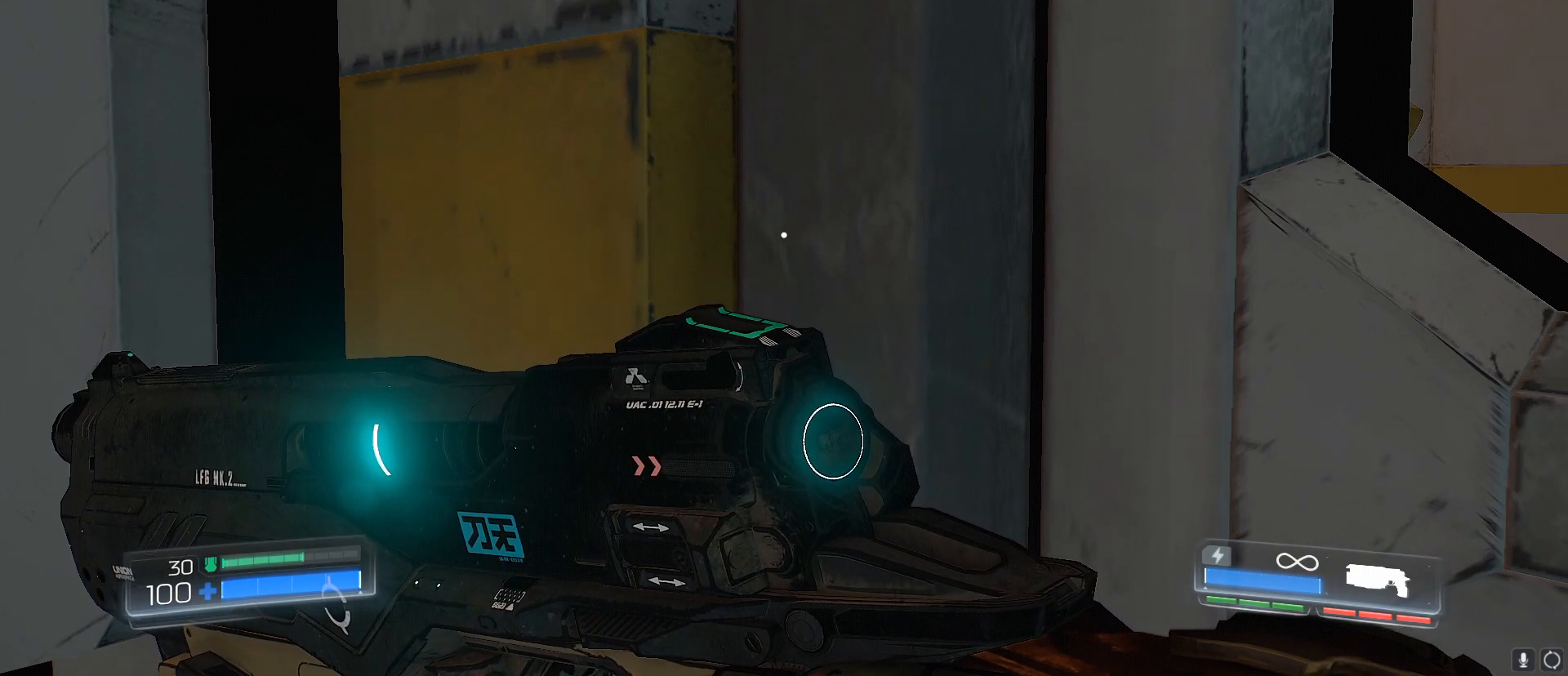
{"keys": ["shift"], "events": []}
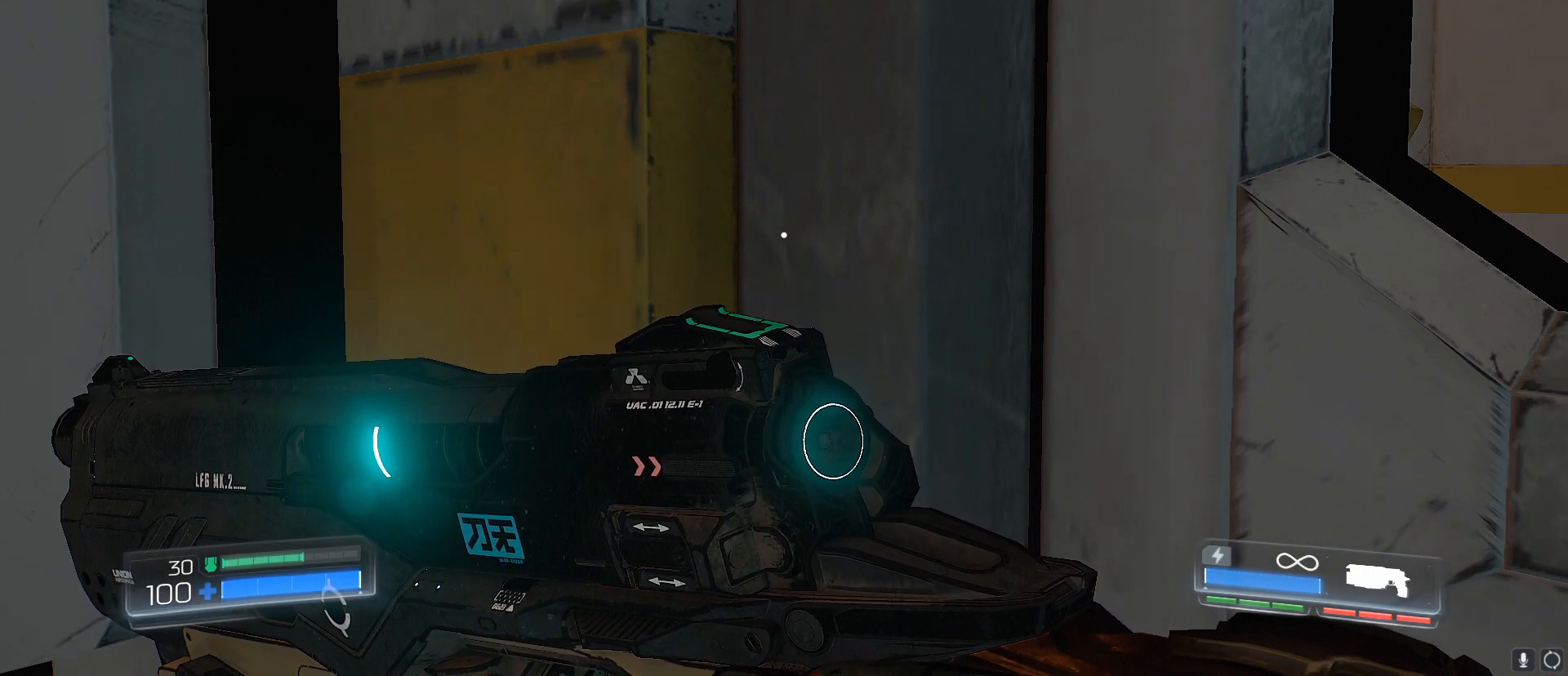
{"keys": ["shift"], "events": []}
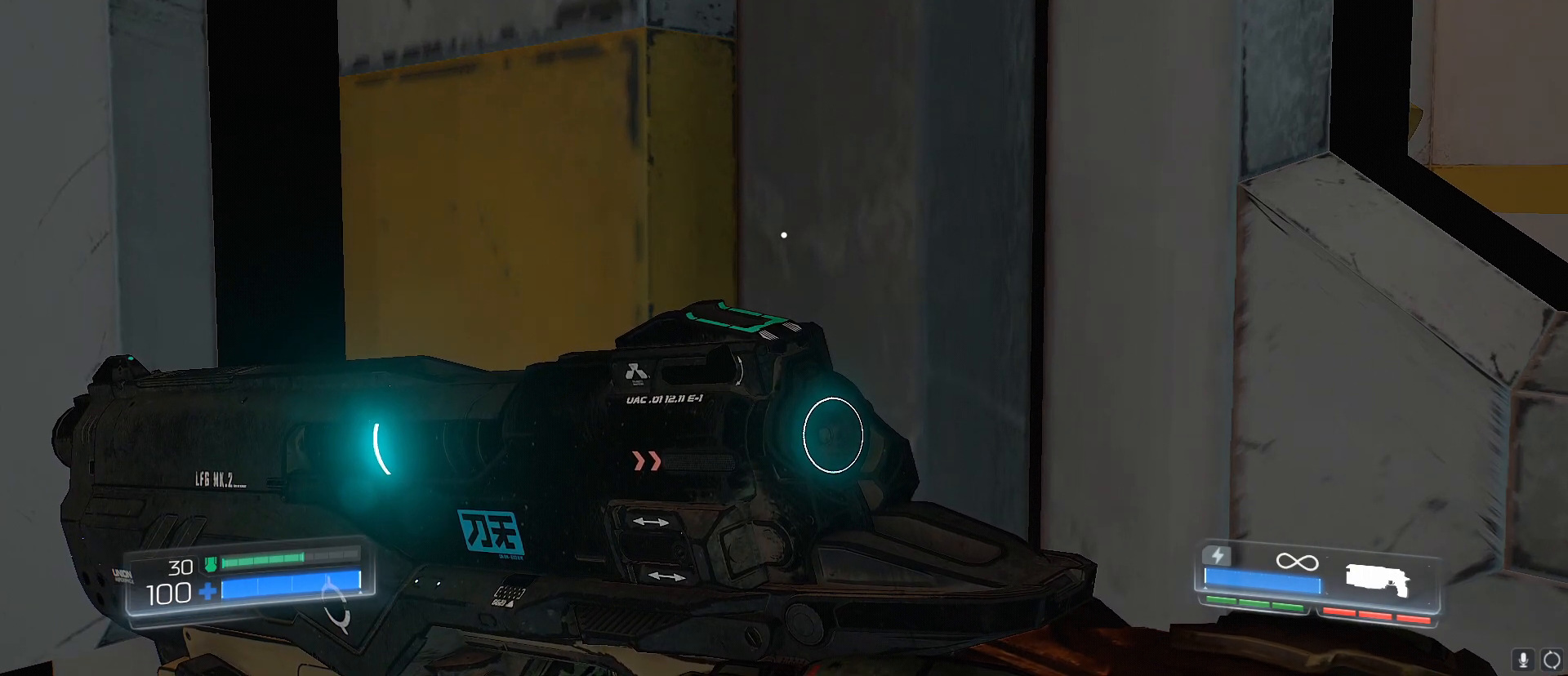
{"keys": ["shift"], "events": []}
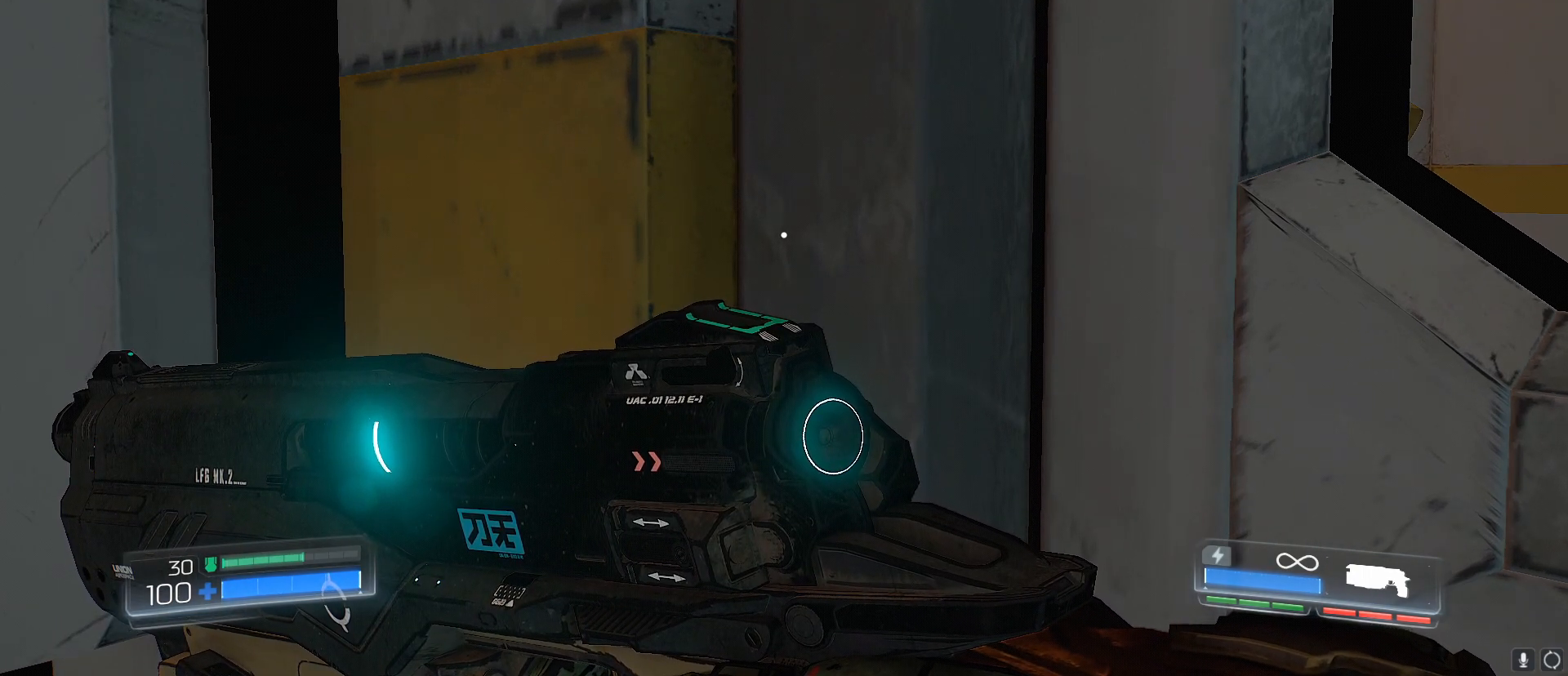
{"keys": ["shift"], "events": []}
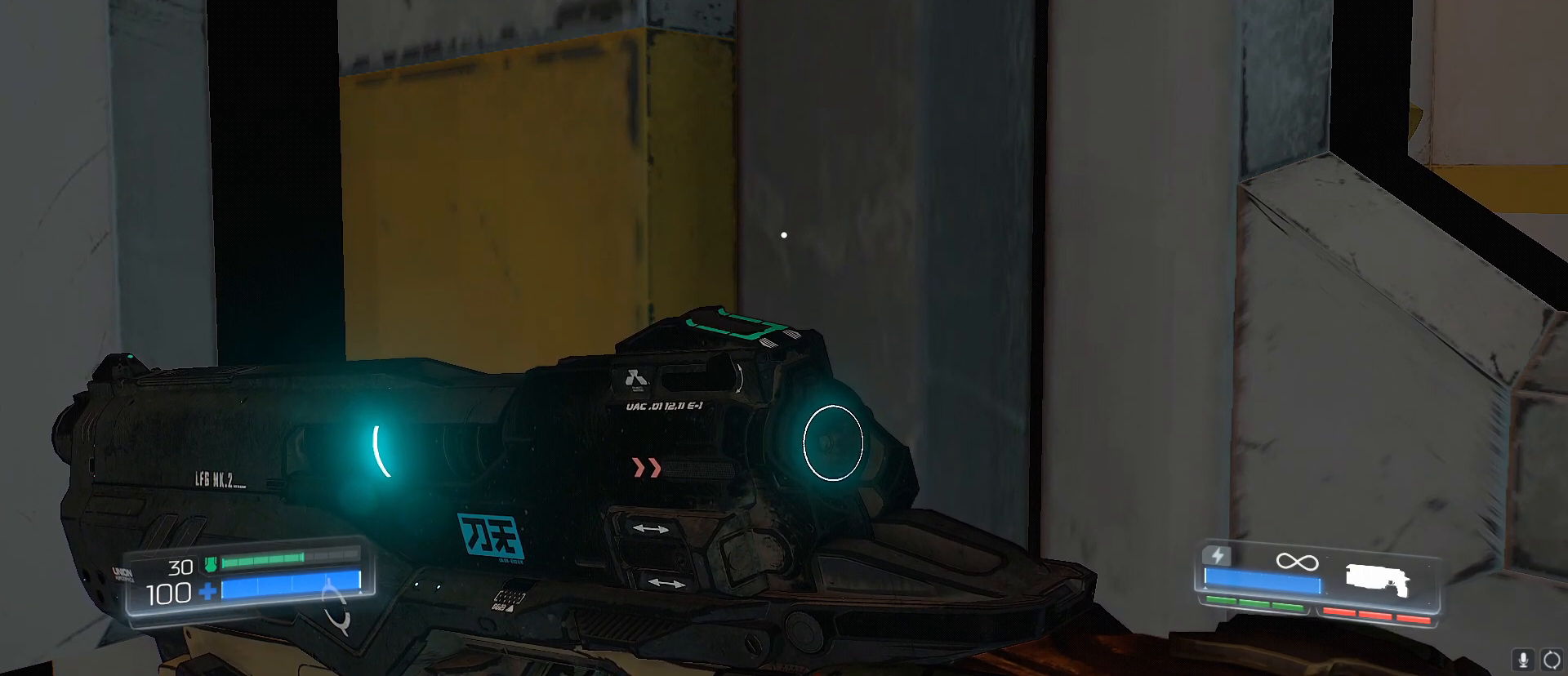
{"keys": ["shift"], "events": []}
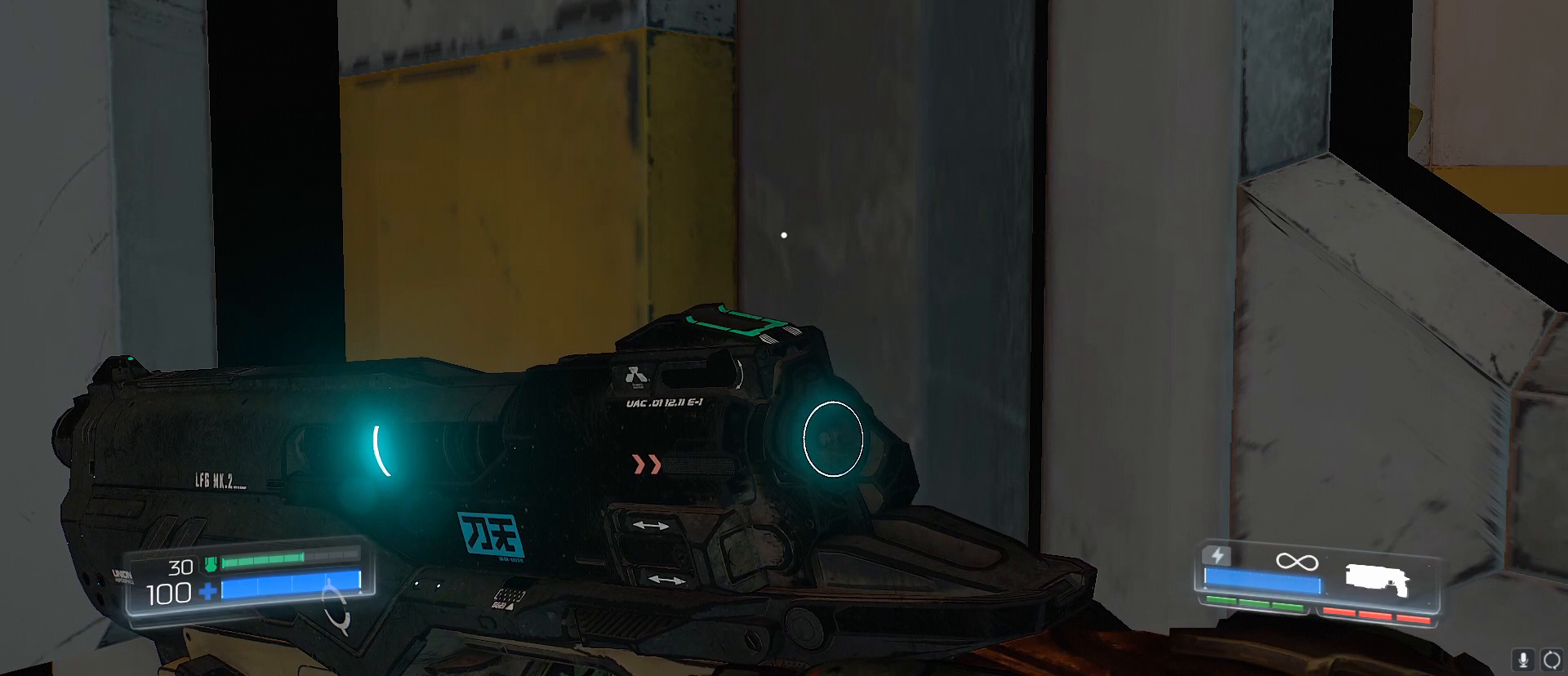
{"keys": ["shift"], "events": []}